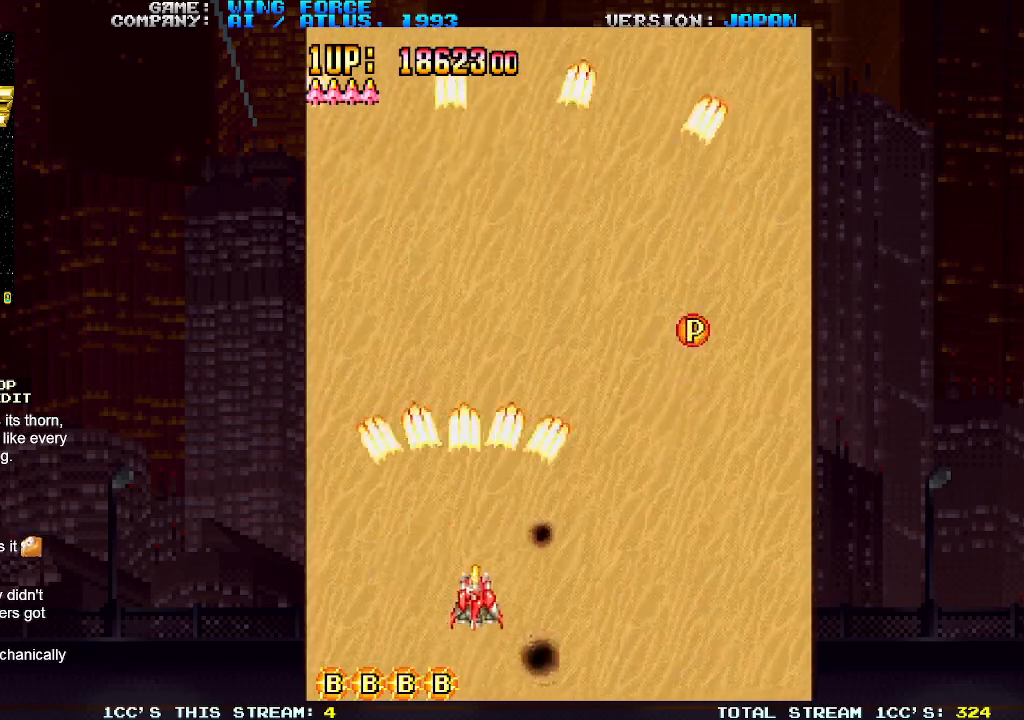
Gameplay with a controller (arcade stick); each line is a JSON object with the inputs held at the frame after it. "events" lists button and stick changes between this image and that frame as [ms after this image, input, new state], when the widget could be followed in between. Not read: L3 R3.
{"buttons": ["SQUARE"], "left_stick": "up", "events": [[183, "left_stick", "up"]]}
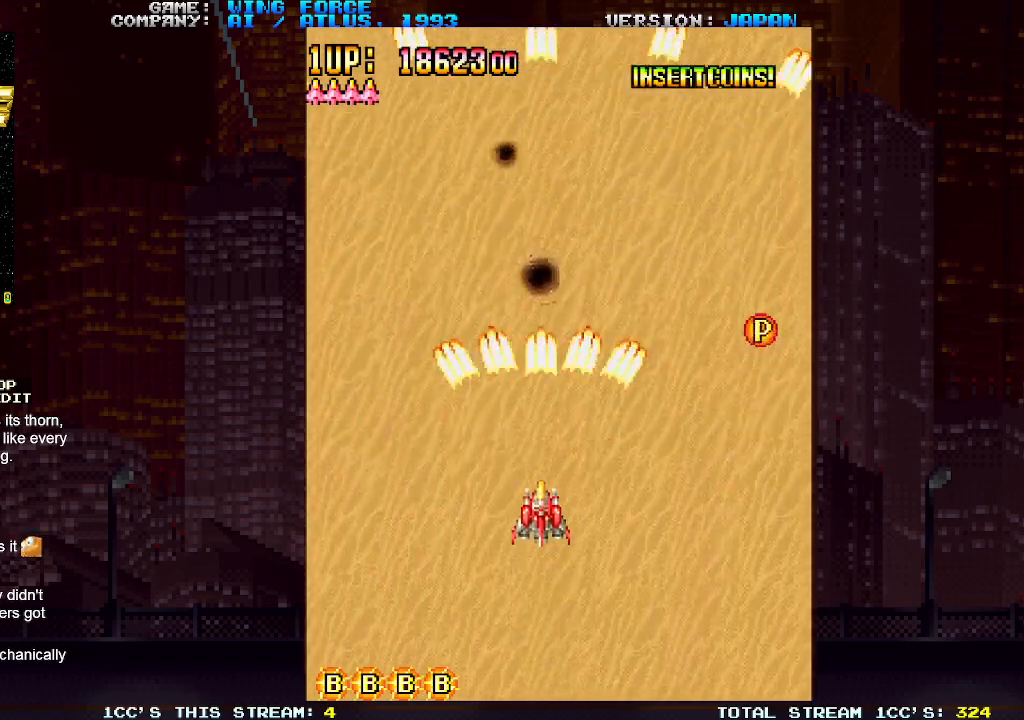
{"buttons": ["SQUARE"], "left_stick": "up-right", "events": [[467, "left_stick", "up-right"]]}
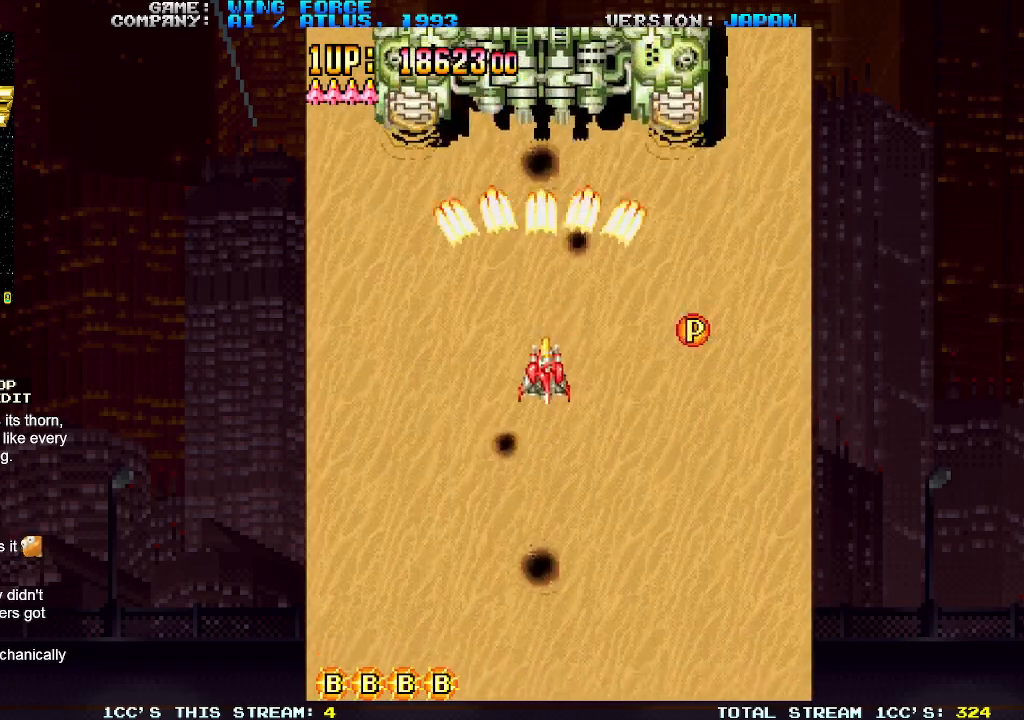
{"buttons": [], "left_stick": "down-left", "events": [[150, "SQUARE", "up"], [233, "SQUARE", "down"], [233, "left_stick", "down-right"], [383, "SQUARE", "up"], [417, "left_stick", "down-left"], [450, "SQUARE", "down"], [483, "SQUARE", "up"]]}
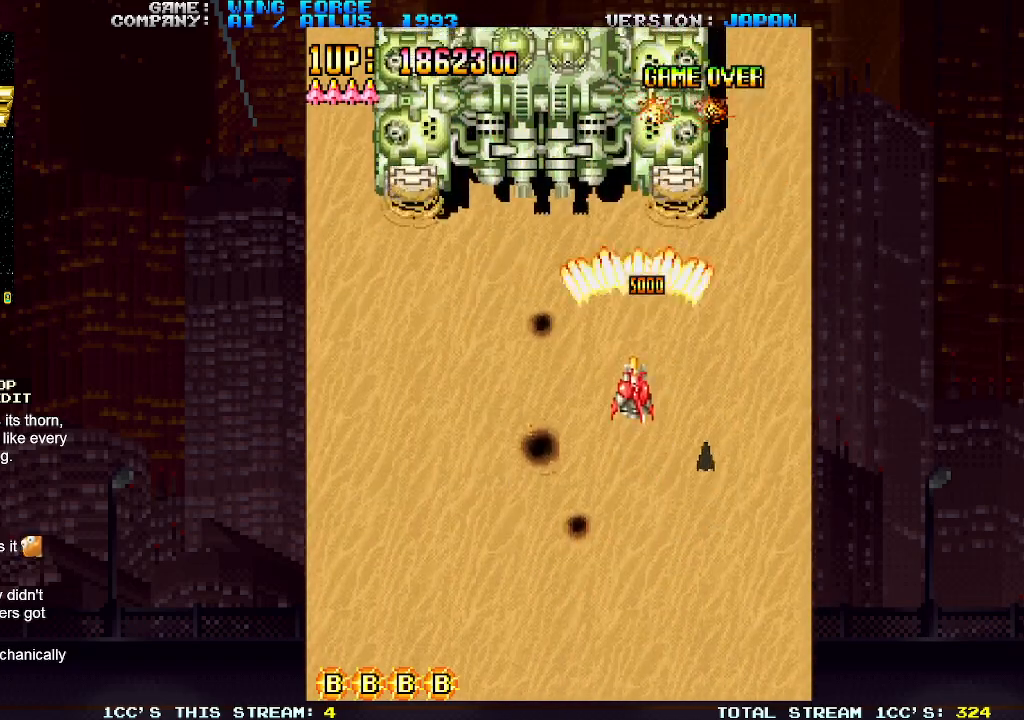
{"buttons": ["SQUARE"], "left_stick": "center", "events": [[17, "SQUARE", "down"], [83, "SQUARE", "up"], [150, "SQUARE", "down"], [167, "SQUARE", "up"], [217, "SQUARE", "down"], [267, "SQUARE", "up"], [300, "left_stick", "center"], [317, "SQUARE", "down"], [367, "SQUARE", "up"], [400, "SQUARE", "down"], [450, "SQUARE", "up"], [500, "SQUARE", "down"]]}
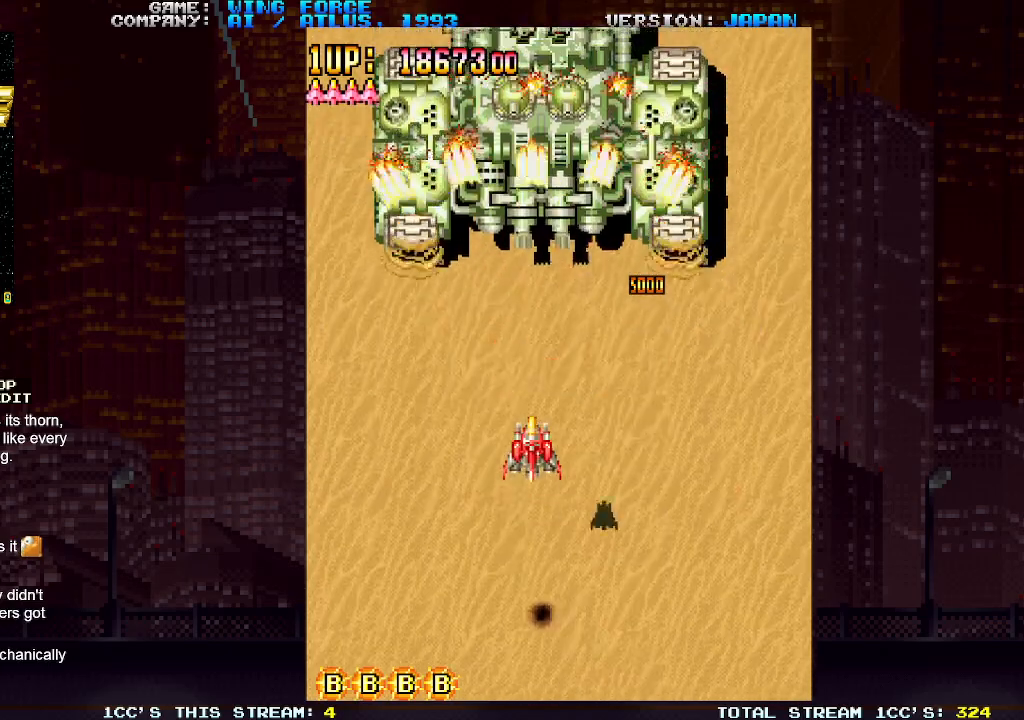
{"buttons": [], "left_stick": "down-right", "events": [[50, "SQUARE", "up"], [83, "SQUARE", "down"], [133, "SQUARE", "up"], [167, "SQUARE", "down"], [233, "SQUARE", "up"], [233, "left_stick", "down"], [250, "SQUARE", "down"], [300, "SQUARE", "up"], [350, "SQUARE", "down"], [400, "SQUARE", "up"], [417, "SQUARE", "down"], [433, "left_stick", "down-right"], [467, "SQUARE", "up"]]}
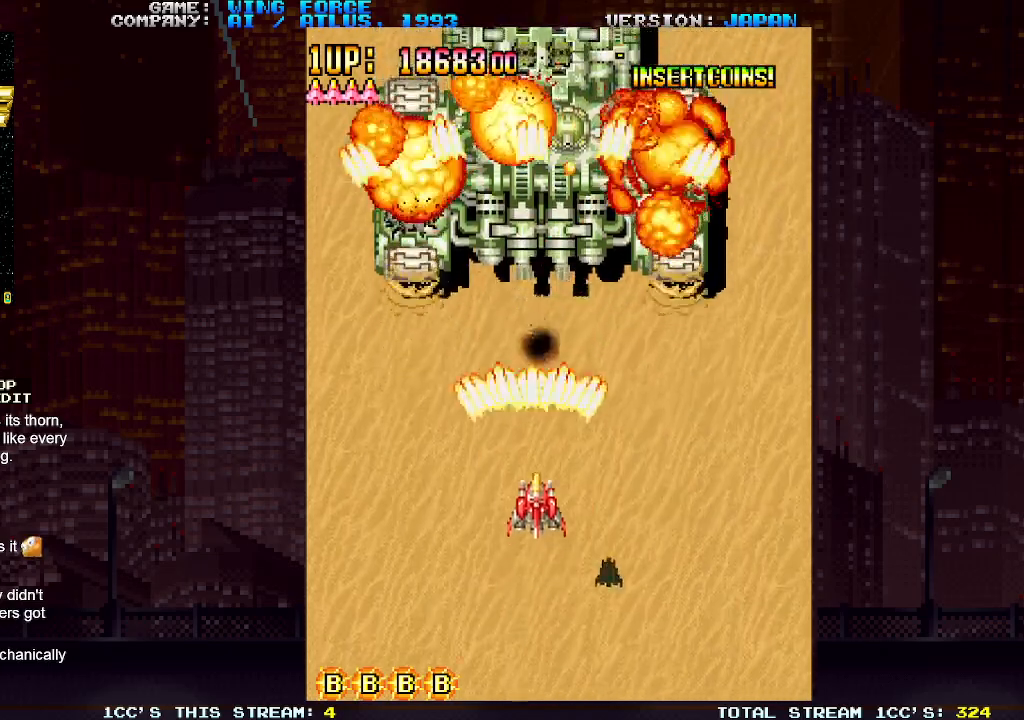
{"buttons": [], "left_stick": "down-left", "events": [[17, "SQUARE", "down"], [67, "SQUARE", "up"], [83, "left_stick", "center"], [100, "SQUARE", "down"], [150, "SQUARE", "up"], [183, "SQUARE", "down"], [200, "left_stick", "right"], [233, "SQUARE", "up"], [267, "SQUARE", "down"], [317, "SQUARE", "up"], [350, "left_stick", "down"], [367, "SQUARE", "down"], [400, "SQUARE", "up"], [433, "left_stick", "down-left"], [450, "SQUARE", "down"], [500, "SQUARE", "up"]]}
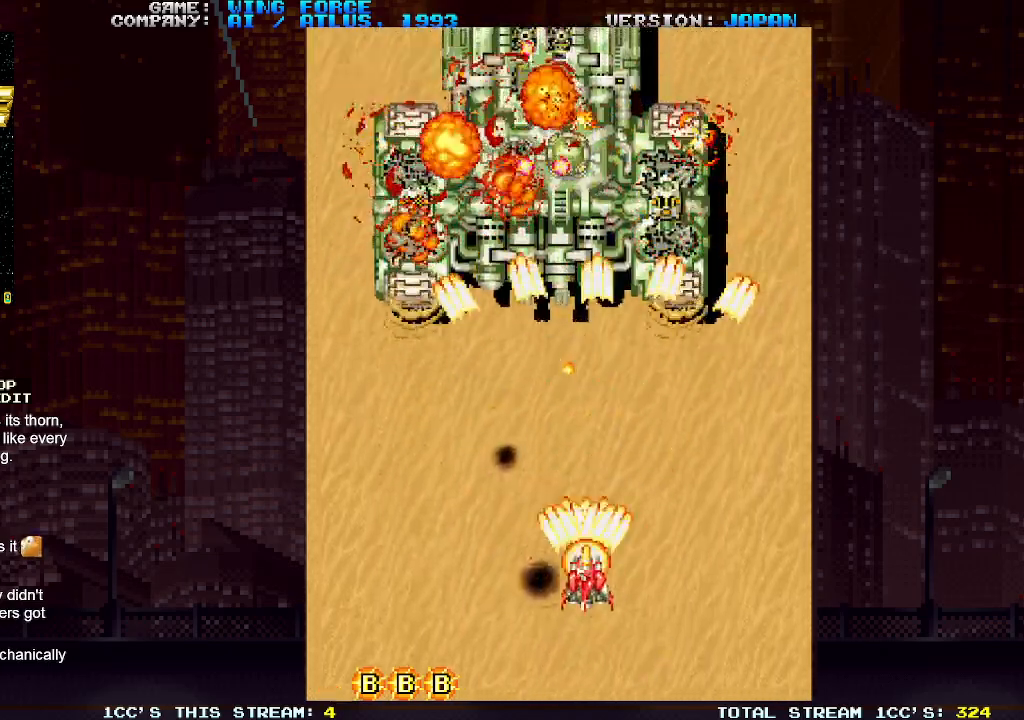
{"buttons": [], "left_stick": "up-left", "events": [[50, "SQUARE", "down"], [100, "SQUARE", "up"], [150, "SQUARE", "down"], [183, "left_stick", "left"], [200, "SQUARE", "up"], [250, "SQUARE", "down"], [300, "SQUARE", "up"], [317, "left_stick", "up-left"], [333, "SQUARE", "down"], [400, "SQUARE", "up"], [450, "SQUARE", "down"], [500, "SQUARE", "up"]]}
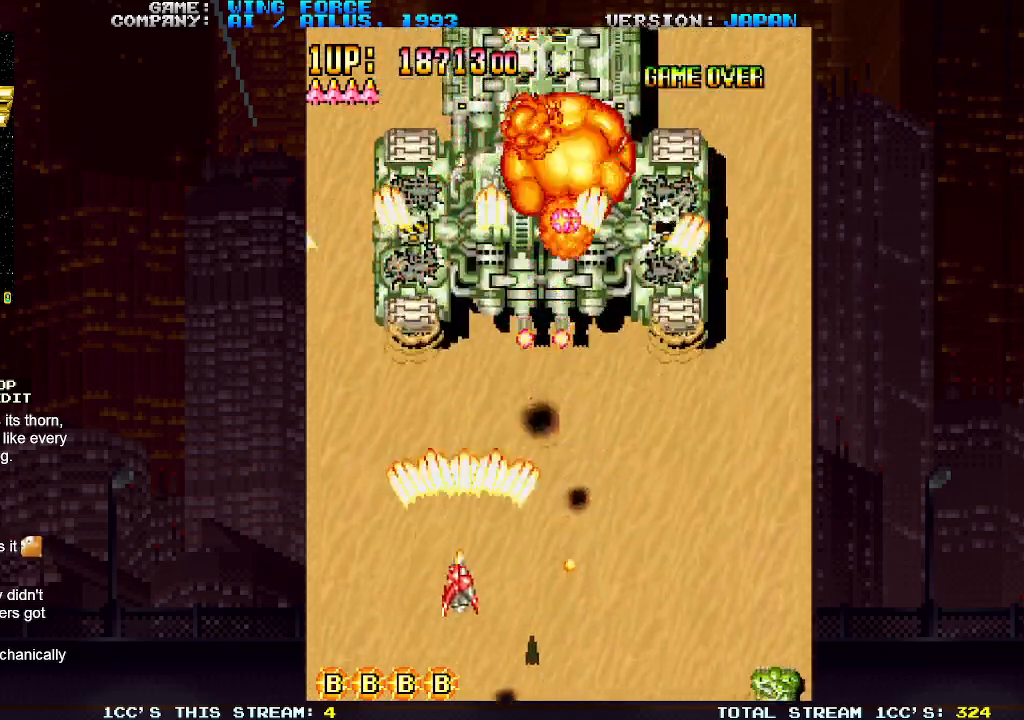
{"buttons": [], "left_stick": "center", "events": [[33, "SQUARE", "down"], [100, "SQUARE", "up"], [133, "SQUARE", "down"], [183, "left_stick", "center"], [200, "SQUARE", "up"], [233, "SQUARE", "down"], [300, "SQUARE", "up"], [350, "SQUARE", "down"], [400, "SQUARE", "up"], [433, "SQUARE", "down"], [500, "SQUARE", "up"]]}
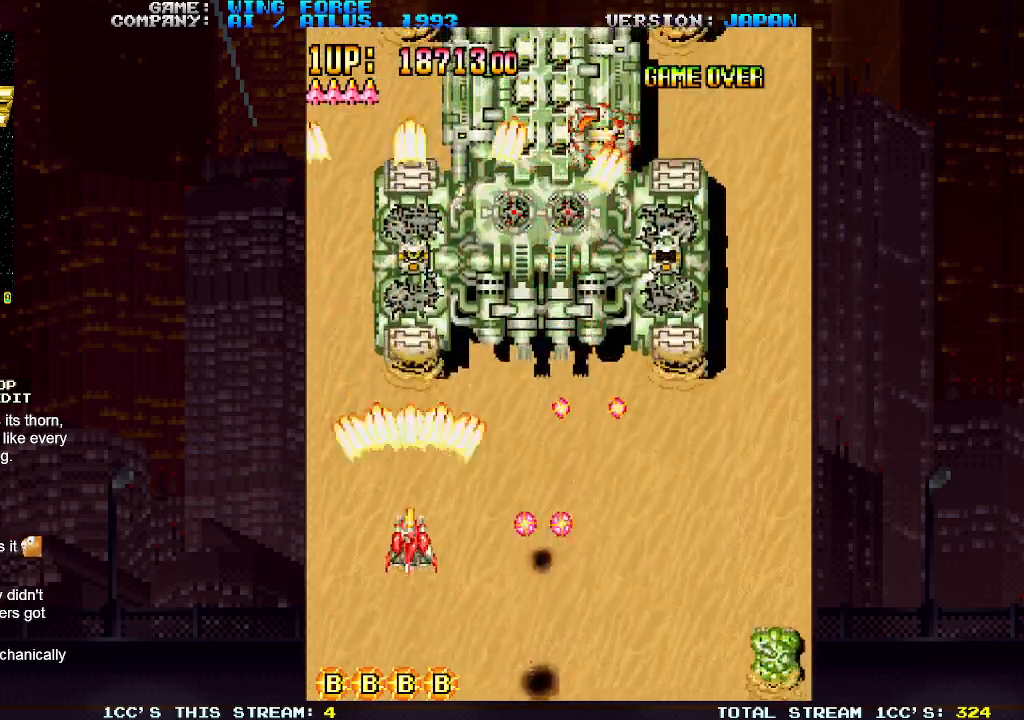
{"buttons": ["SQUARE"], "left_stick": "up-right", "events": [[50, "SQUARE", "down"], [100, "SQUARE", "up"], [150, "SQUARE", "down"], [150, "left_stick", "right"], [217, "SQUARE", "up"], [267, "SQUARE", "down"], [317, "SQUARE", "up"], [350, "SQUARE", "down"], [417, "SQUARE", "up"], [467, "SQUARE", "down"], [500, "left_stick", "up-right"]]}
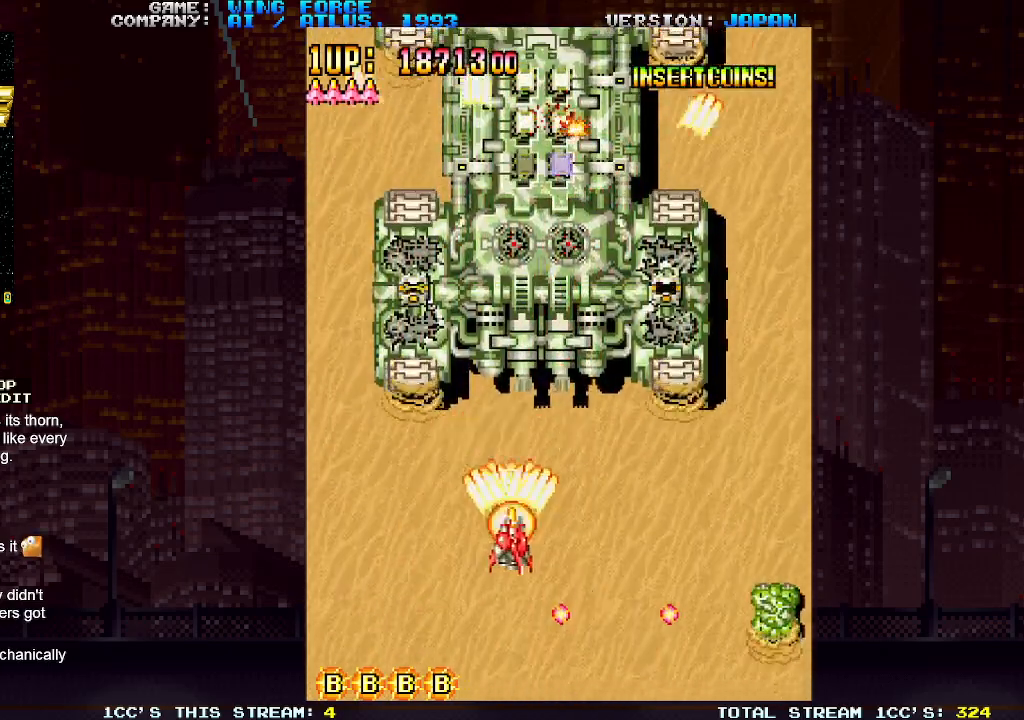
{"buttons": ["SQUARE"], "left_stick": "right", "events": [[33, "SQUARE", "up"], [50, "SQUARE", "down"], [117, "SQUARE", "up"], [167, "left_stick", "right"], [183, "SQUARE", "down"], [233, "SQUARE", "up"], [267, "SQUARE", "down"], [317, "SQUARE", "up"], [350, "left_stick", "up-right"], [383, "SQUARE", "down"], [433, "SQUARE", "up"], [467, "SQUARE", "down"], [467, "left_stick", "right"]]}
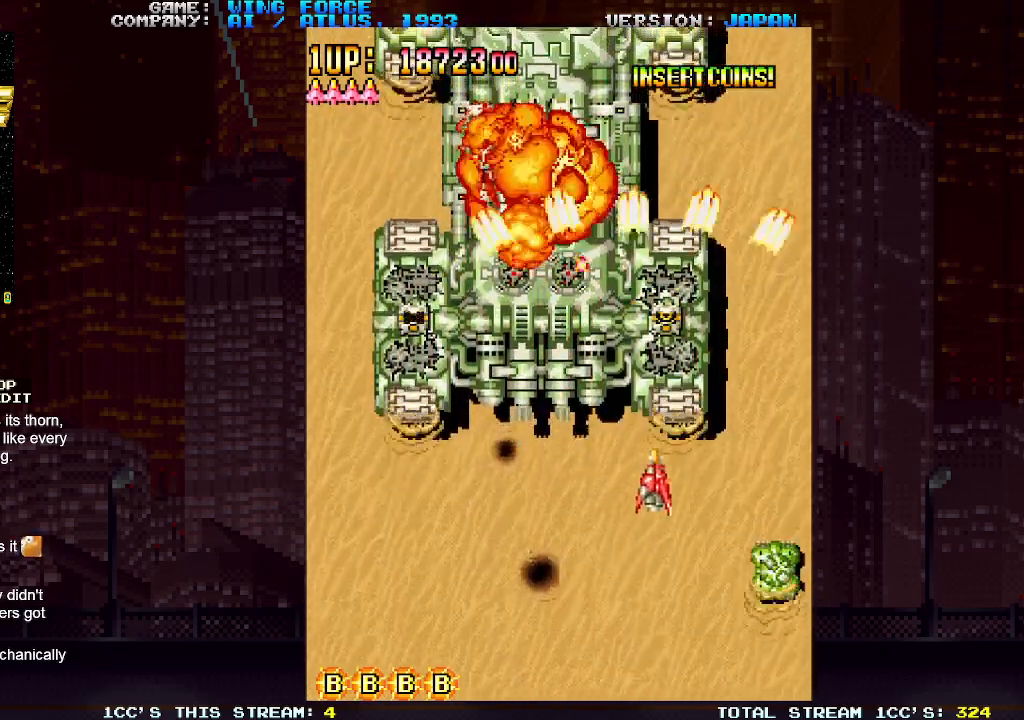
{"buttons": ["SQUARE"], "left_stick": "down-right", "events": [[17, "SQUARE", "up"], [83, "SQUARE", "down"], [133, "SQUARE", "up"], [167, "SQUARE", "down"], [217, "SQUARE", "up"], [283, "SQUARE", "down"], [300, "left_stick", "down-right"], [317, "SQUARE", "up"], [367, "SQUARE", "down"], [417, "SQUARE", "up"], [483, "SQUARE", "down"]]}
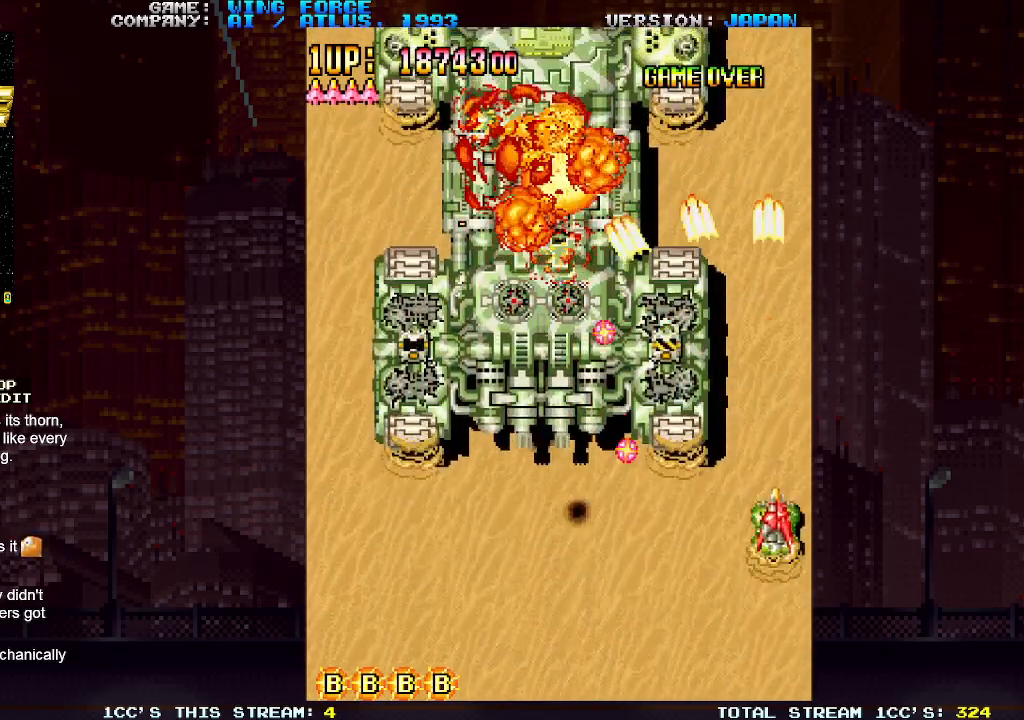
{"buttons": ["SQUARE"], "left_stick": "center", "events": [[33, "SQUARE", "up"], [67, "SQUARE", "down"], [133, "SQUARE", "up"], [150, "left_stick", "down"], [183, "SQUARE", "down"], [250, "SQUARE", "up"], [283, "SQUARE", "down"], [350, "SQUARE", "up"], [417, "SQUARE", "down"], [450, "SQUARE", "up"], [450, "left_stick", "center"], [500, "SQUARE", "down"]]}
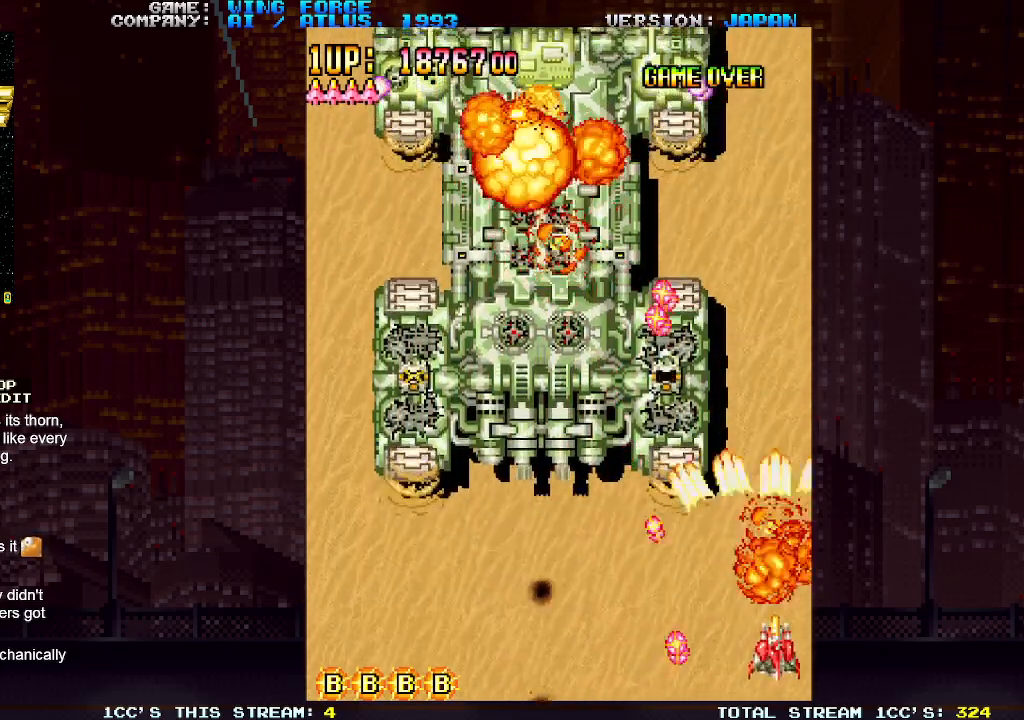
{"buttons": [], "left_stick": "left", "events": [[67, "SQUARE", "up"], [133, "SQUARE", "down"], [167, "SQUARE", "up"], [183, "left_stick", "left"], [217, "SQUARE", "down"], [267, "SQUARE", "up"], [333, "SQUARE", "down"], [367, "SQUARE", "up"], [417, "SQUARE", "down"], [483, "SQUARE", "up"]]}
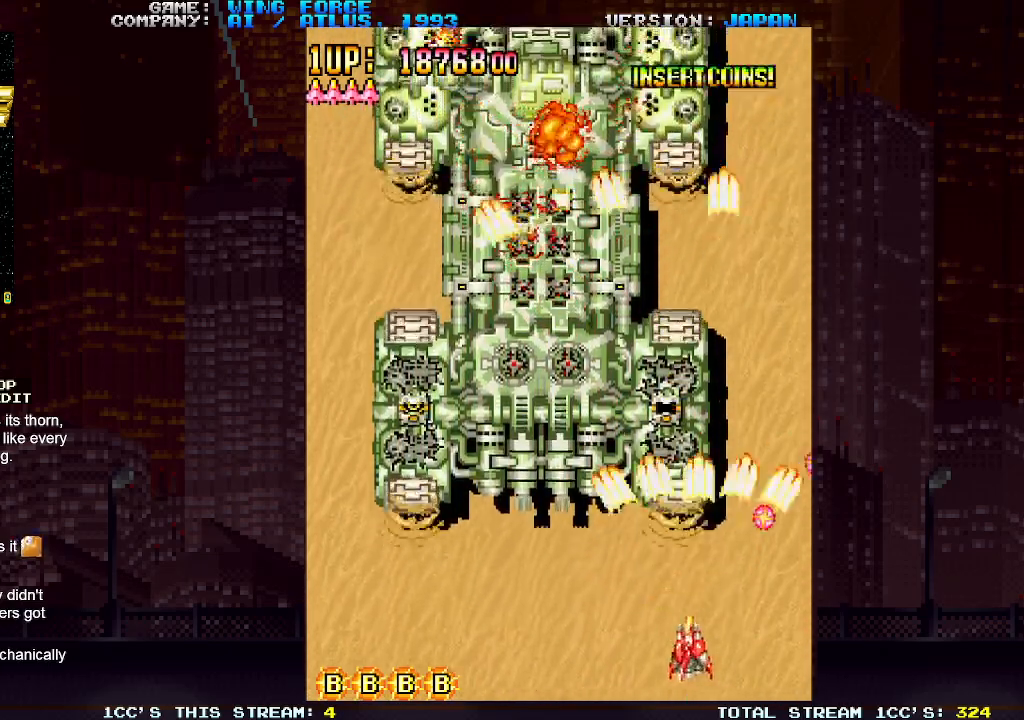
{"buttons": [], "left_stick": "left", "events": [[50, "SQUARE", "down"], [83, "SQUARE", "up"], [117, "SQUARE", "down"], [183, "SQUARE", "up"], [233, "SQUARE", "down"], [283, "SQUARE", "up"], [333, "SQUARE", "down"], [367, "SQUARE", "up"], [433, "SQUARE", "down"], [467, "SQUARE", "up"]]}
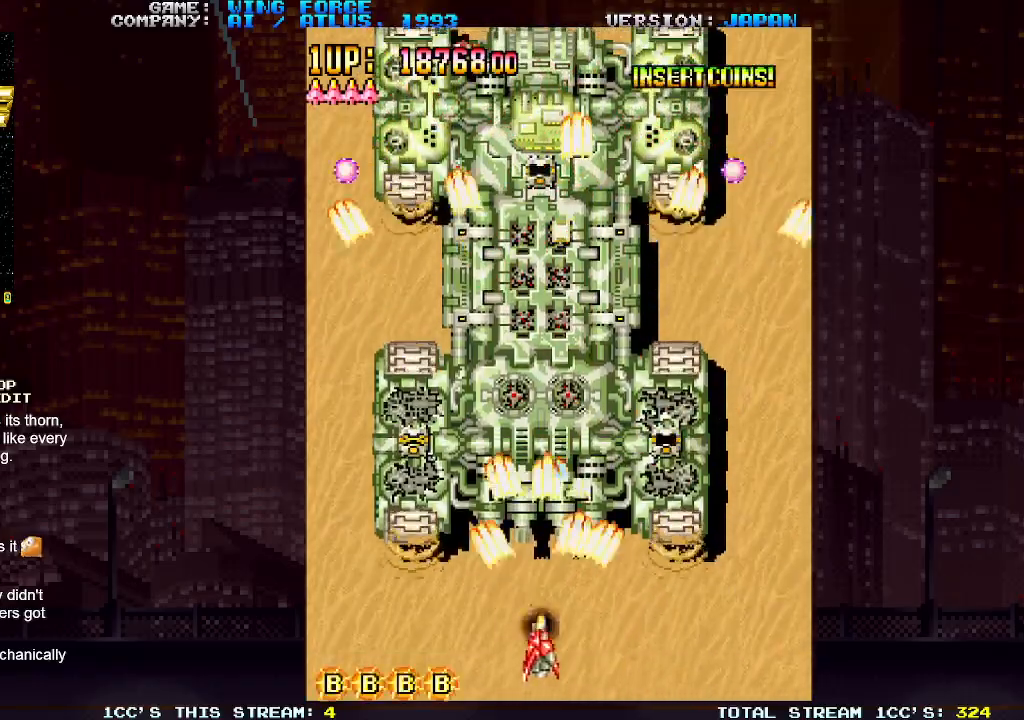
{"buttons": ["SQUARE"], "left_stick": "center", "events": [[17, "SQUARE", "down"], [67, "SQUARE", "up"], [117, "SQUARE", "down"], [167, "SQUARE", "up"], [200, "SQUARE", "down"], [250, "SQUARE", "up"], [300, "SQUARE", "down"], [350, "SQUARE", "up"], [367, "SQUARE", "down"], [450, "SQUARE", "up"], [467, "left_stick", "center"], [483, "SQUARE", "down"]]}
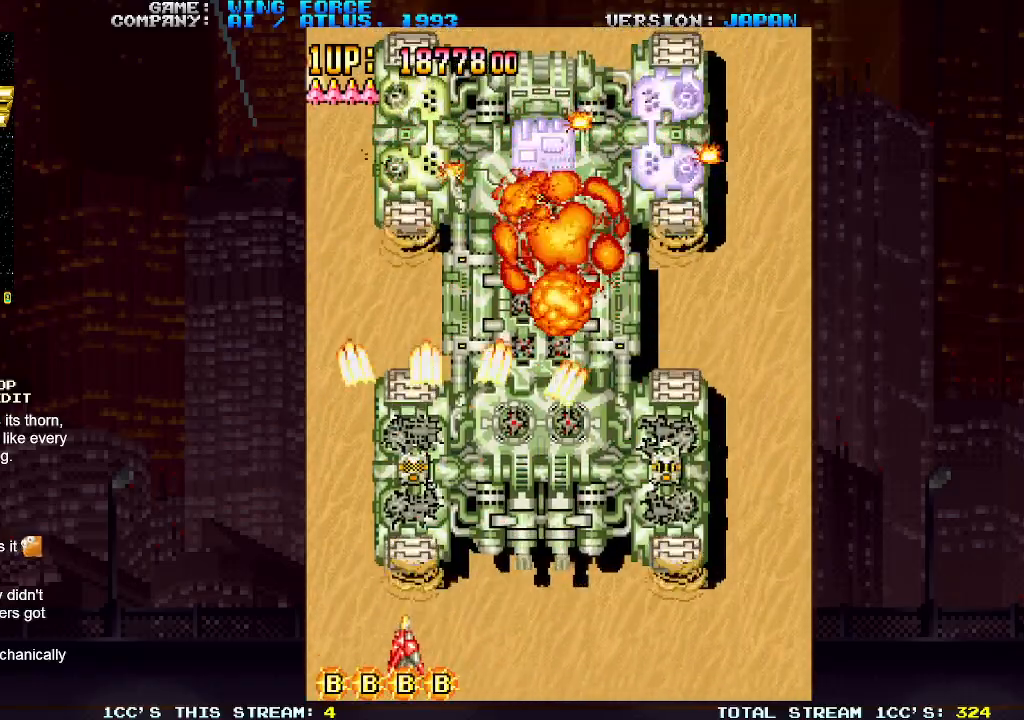
{"buttons": ["SQUARE"], "left_stick": "center", "events": [[50, "SQUARE", "up"], [67, "left_stick", "right"], [83, "SQUARE", "down"], [150, "SQUARE", "up"], [183, "left_stick", "center"], [200, "SQUARE", "down"], [250, "SQUARE", "up"], [283, "SQUARE", "down"], [350, "SQUARE", "up"], [400, "SQUARE", "down"], [433, "SQUARE", "up"], [483, "SQUARE", "down"]]}
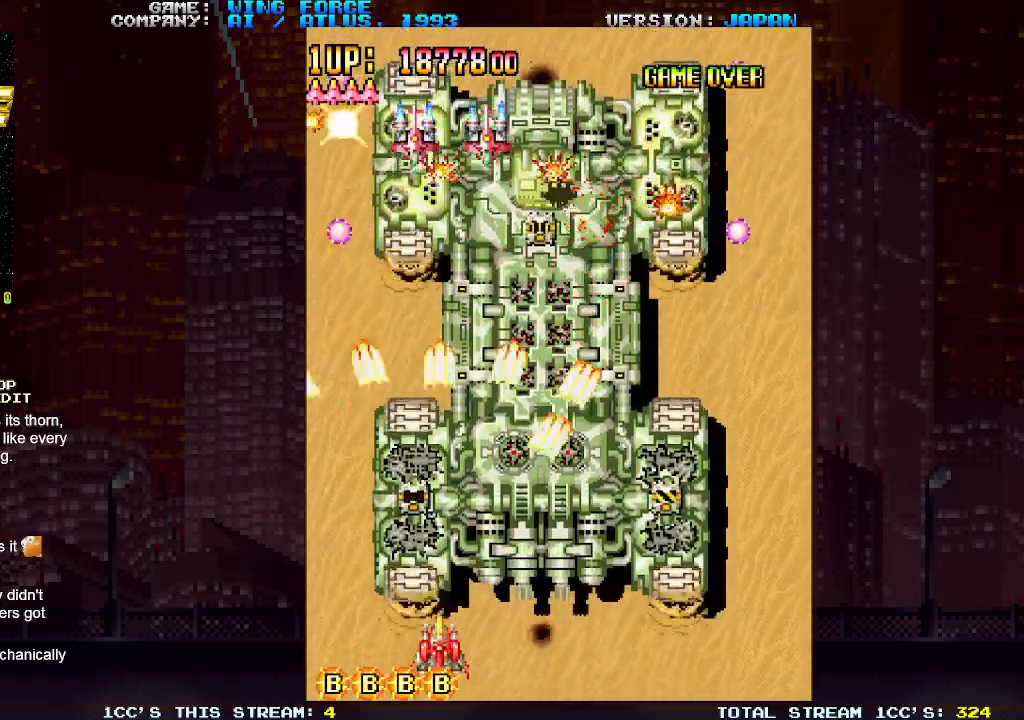
{"buttons": [], "left_stick": "right", "events": [[33, "SQUARE", "up"], [83, "SQUARE", "down"], [117, "SQUARE", "up"], [167, "SQUARE", "down"], [217, "SQUARE", "up"], [233, "left_stick", "right"], [267, "SQUARE", "down"], [300, "SQUARE", "up"], [350, "SQUARE", "down"], [417, "SQUARE", "up"], [467, "SQUARE", "down"], [500, "SQUARE", "up"]]}
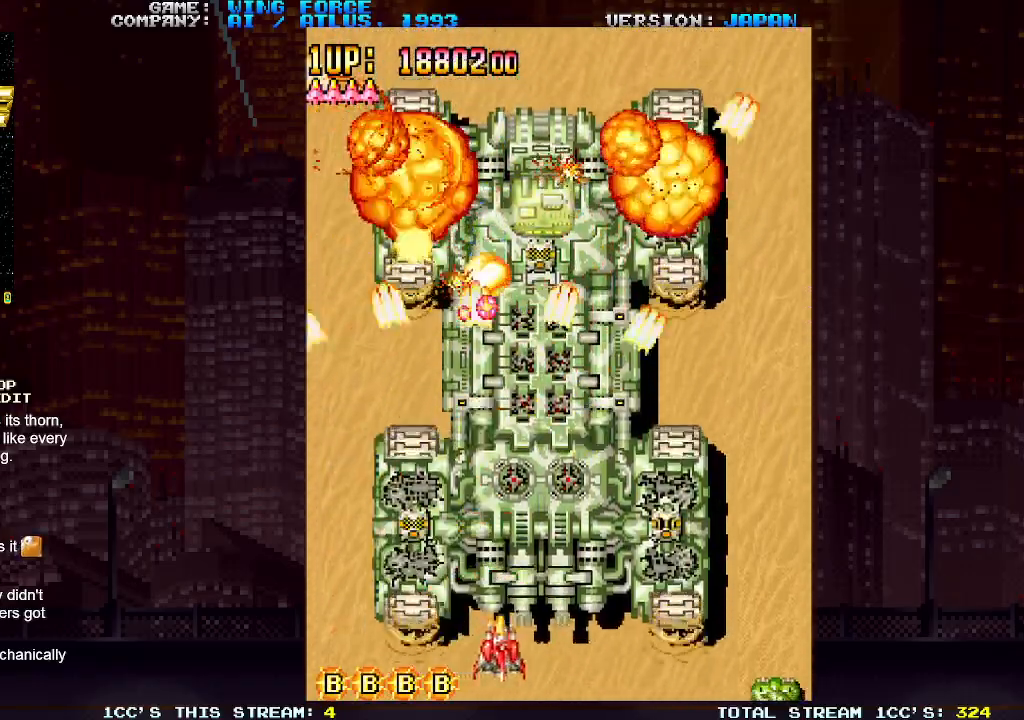
{"buttons": ["SQUARE"], "left_stick": "right", "events": [[50, "SQUARE", "down"], [67, "left_stick", "center"], [100, "SQUARE", "up"], [150, "SQUARE", "down"], [183, "left_stick", "right"], [200, "SQUARE", "up"], [233, "SQUARE", "down"], [300, "SQUARE", "up"], [350, "SQUARE", "down"], [400, "SQUARE", "up"], [433, "SQUARE", "down"]]}
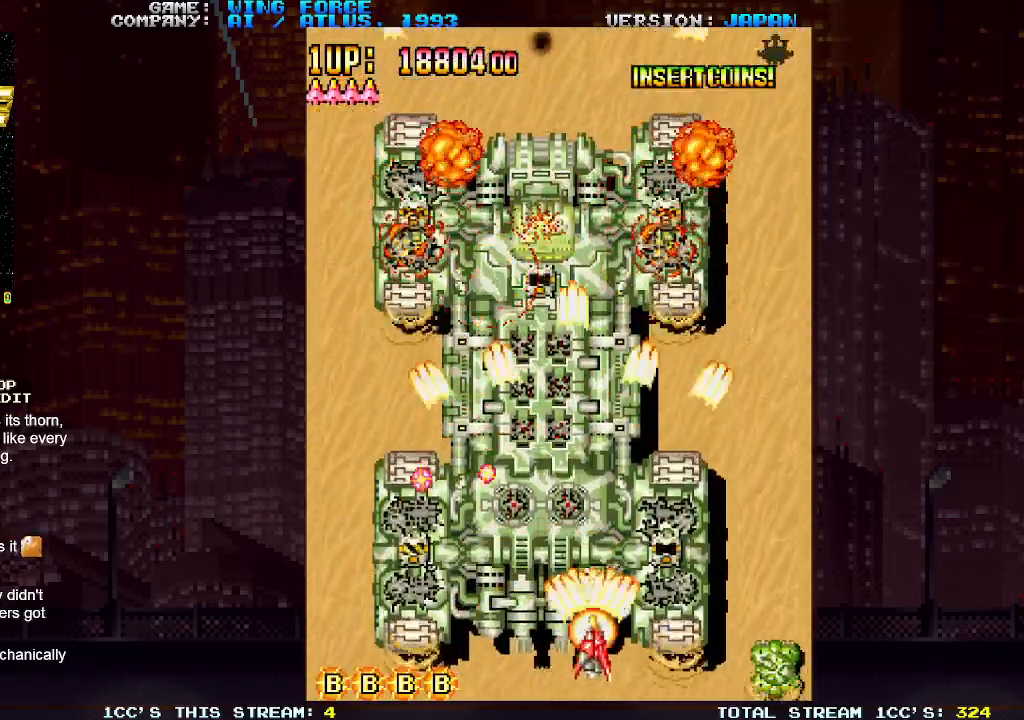
{"buttons": ["SQUARE"], "left_stick": "right", "events": [[17, "SQUARE", "up"], [67, "SQUARE", "down"], [117, "SQUARE", "up"], [150, "SQUARE", "down"], [217, "SQUARE", "up"], [283, "SQUARE", "down"], [333, "SQUARE", "up"], [367, "SQUARE", "down"], [433, "SQUARE", "up"], [483, "SQUARE", "down"]]}
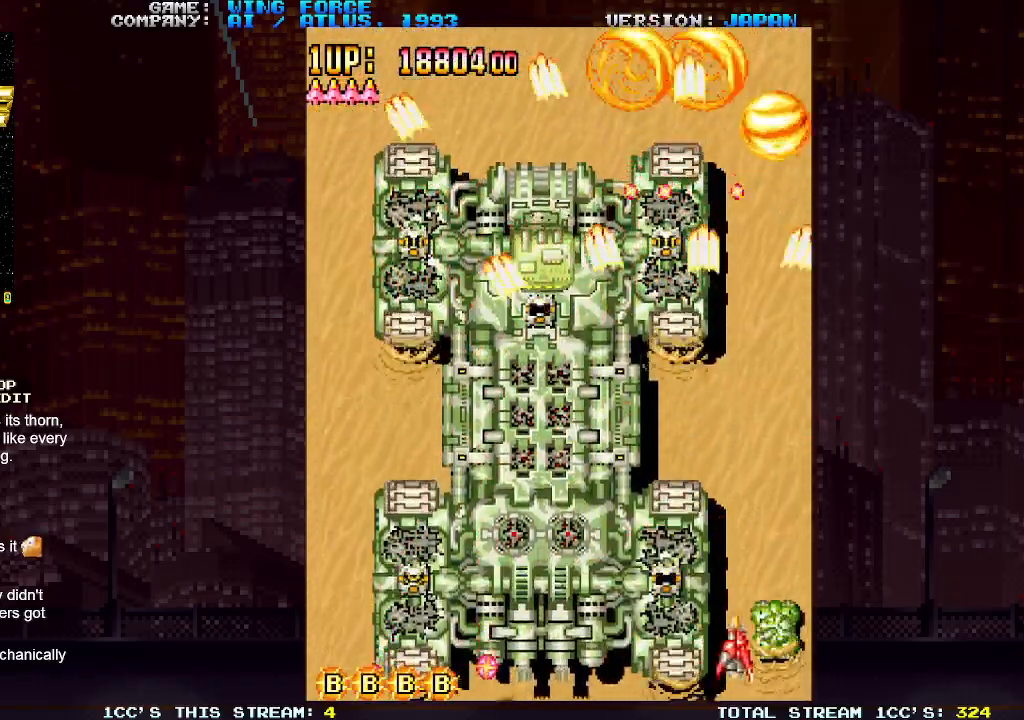
{"buttons": ["SQUARE"], "left_stick": "center", "events": [[100, "SQUARE", "up"], [150, "SQUARE", "down"], [200, "SQUARE", "up"], [233, "SQUARE", "down"], [300, "SQUARE", "up"], [300, "left_stick", "center"], [350, "SQUARE", "down"], [417, "SQUARE", "up"], [450, "SQUARE", "down"]]}
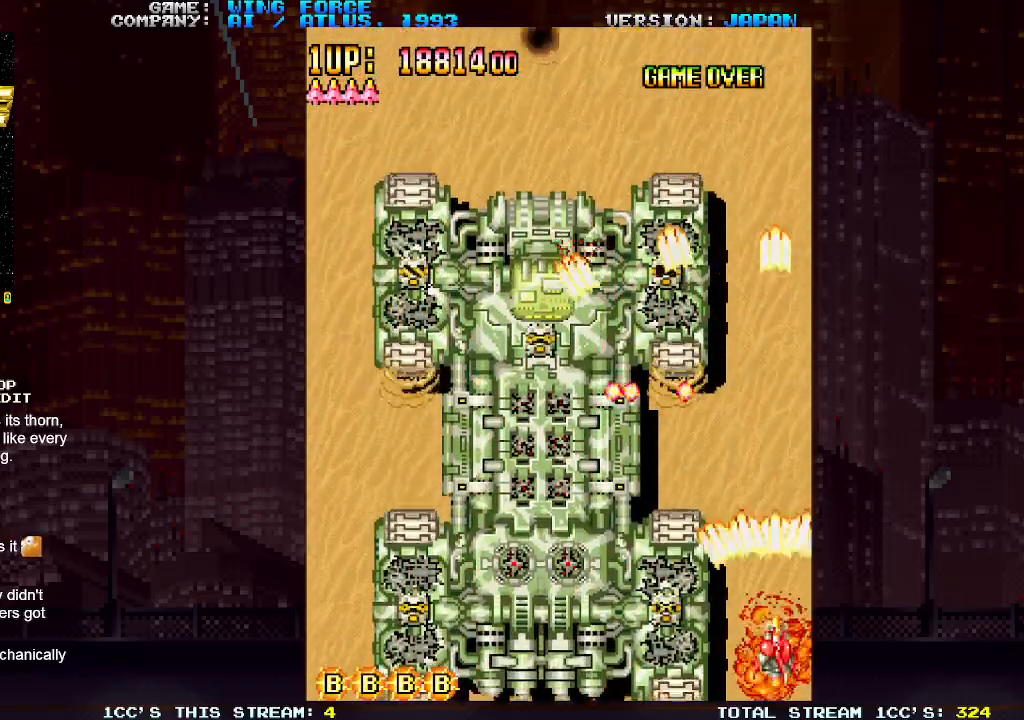
{"buttons": ["SQUARE"], "left_stick": "center", "events": [[17, "SQUARE", "up"], [83, "SQUARE", "down"], [117, "SQUARE", "up"], [167, "SQUARE", "down"], [233, "SQUARE", "up"], [300, "SQUARE", "down"], [350, "SQUARE", "up"], [383, "SQUARE", "down"], [450, "SQUARE", "up"], [500, "SQUARE", "down"]]}
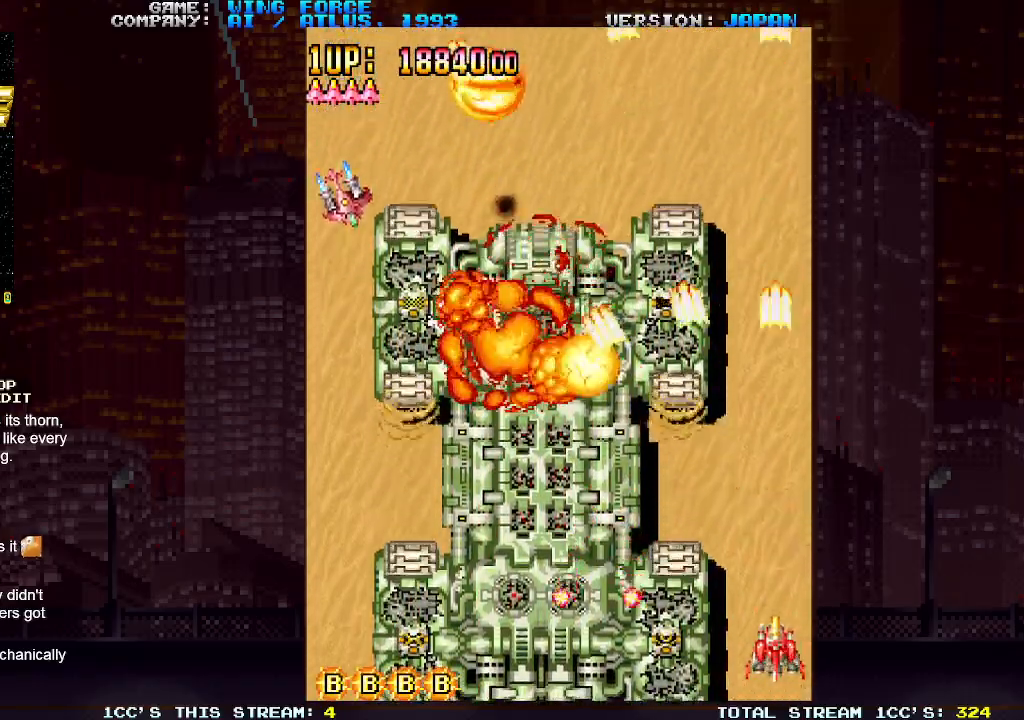
{"buttons": [], "left_stick": "left", "events": [[50, "SQUARE", "up"], [100, "SQUARE", "down"], [100, "left_stick", "left"], [167, "SQUARE", "up"], [233, "SQUARE", "down"], [283, "SQUARE", "up"], [317, "SQUARE", "down"], [383, "SQUARE", "up"], [467, "SQUARE", "down"], [500, "SQUARE", "up"]]}
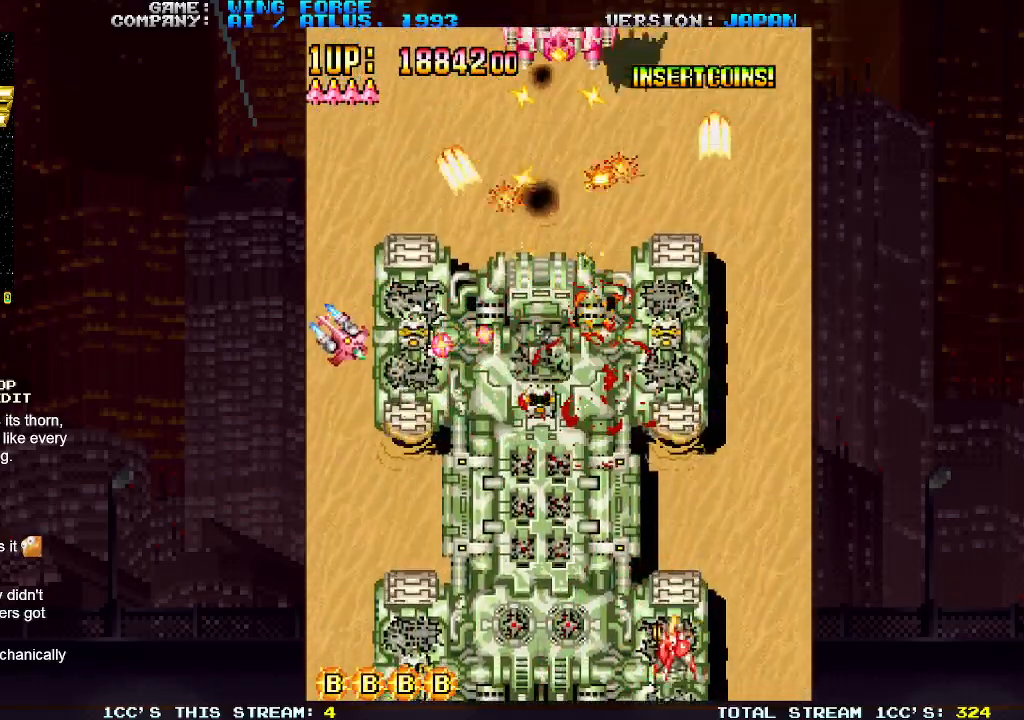
{"buttons": ["SQUARE"], "left_stick": "left", "events": [[67, "SQUARE", "down"], [117, "SQUARE", "up"], [200, "SQUARE", "down"], [233, "SQUARE", "up"], [283, "SQUARE", "down"], [350, "SQUARE", "up"], [417, "SQUARE", "down"]]}
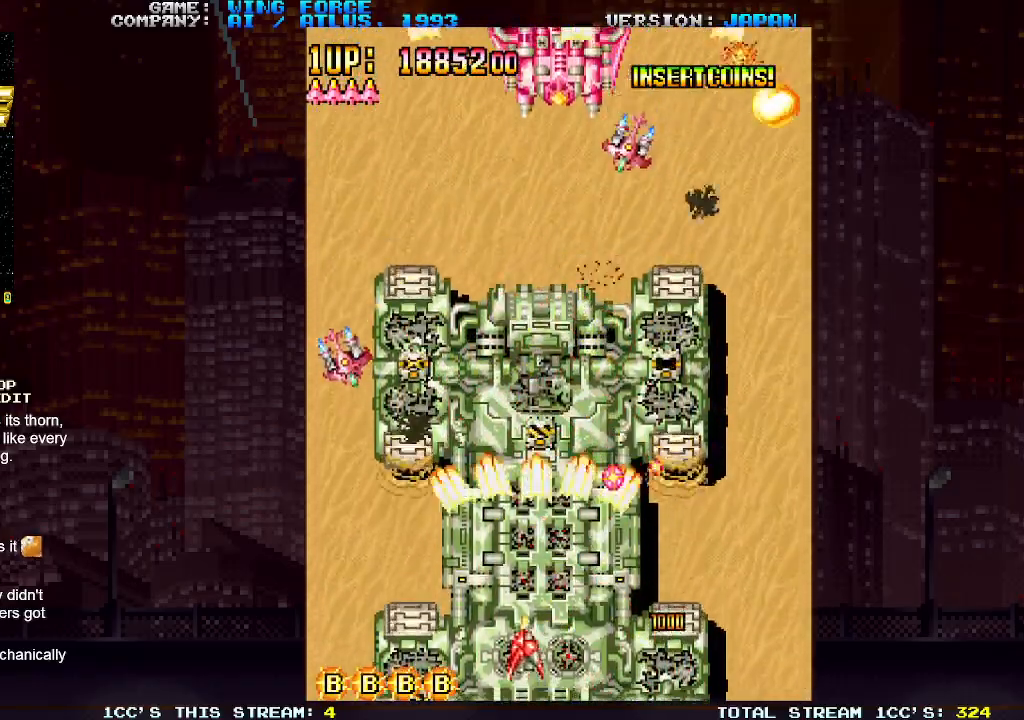
{"buttons": [], "left_stick": "right", "events": [[50, "SQUARE", "up"], [100, "SQUARE", "down"], [117, "left_stick", "right"], [167, "SQUARE", "up"], [200, "SQUARE", "down"], [267, "SQUARE", "up"], [333, "SQUARE", "down"], [367, "SQUARE", "up"], [417, "SQUARE", "down"], [467, "SQUARE", "up"]]}
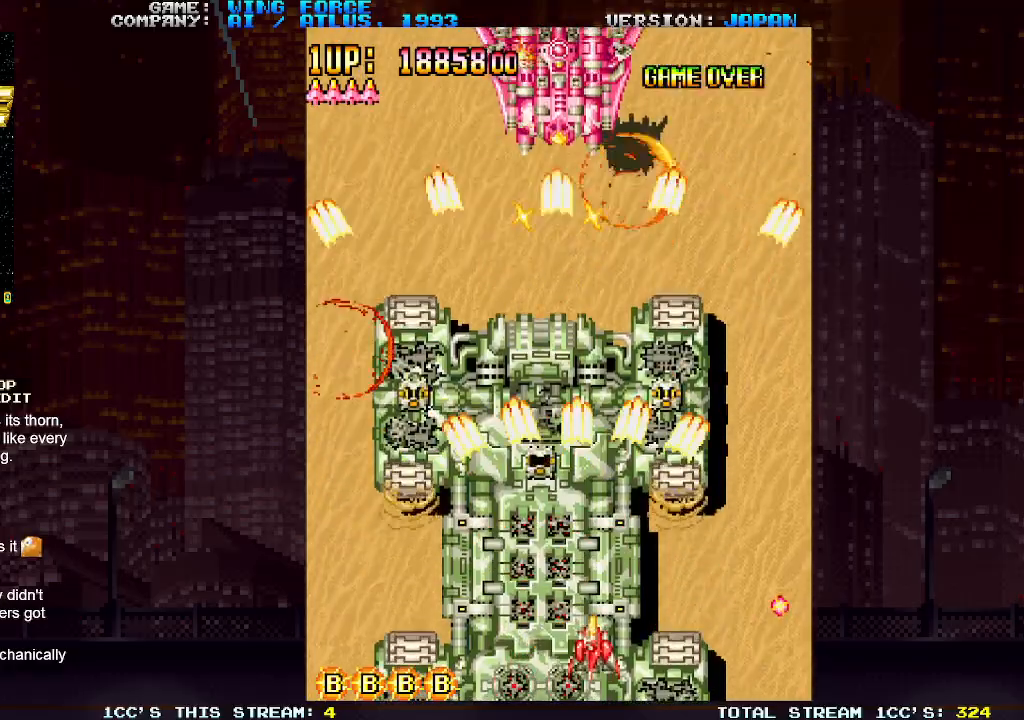
{"buttons": [], "left_stick": "up", "events": [[33, "SQUARE", "down"], [83, "SQUARE", "up"], [117, "SQUARE", "down"], [183, "SQUARE", "up"], [200, "left_stick", "up"], [250, "SQUARE", "down"], [300, "SQUARE", "up"], [333, "SQUARE", "down"], [383, "left_stick", "right"], [400, "SQUARE", "up"], [450, "SQUARE", "down"], [483, "left_stick", "up"], [500, "SQUARE", "up"]]}
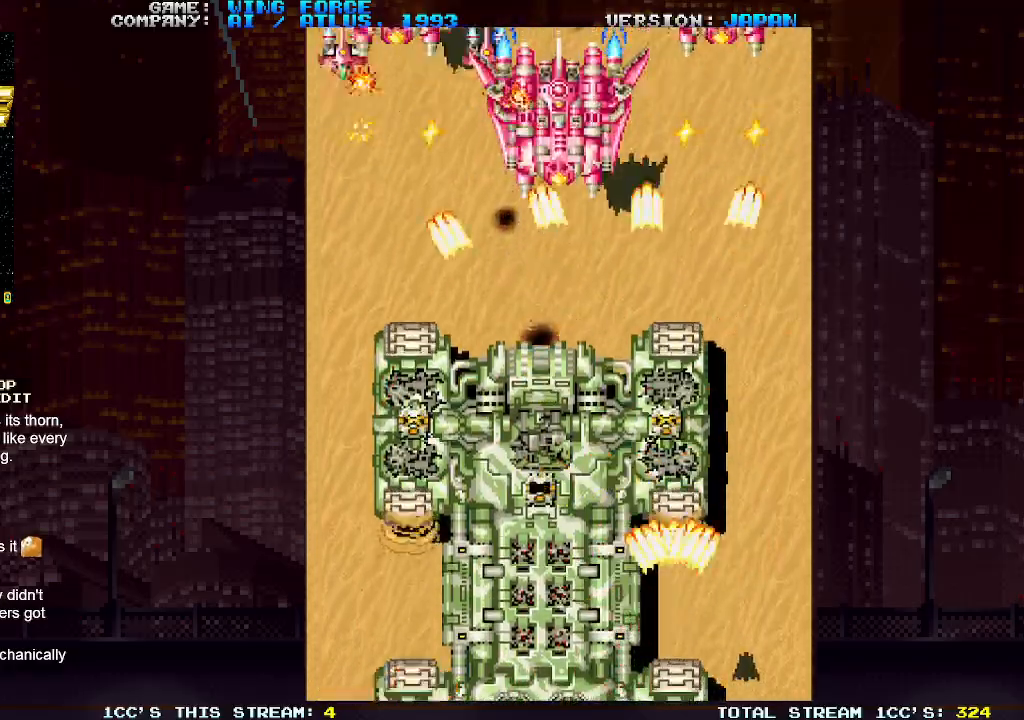
{"buttons": ["SQUARE"], "left_stick": "up-left", "events": [[50, "SQUARE", "down"], [100, "SQUARE", "up"], [167, "SQUARE", "down"], [167, "left_stick", "down"], [200, "SQUARE", "up"], [233, "left_stick", "down-left"], [250, "SQUARE", "down"], [300, "SQUARE", "up"], [367, "SQUARE", "down"], [400, "left_stick", "up-left"], [417, "SQUARE", "up"], [450, "SQUARE", "down"]]}
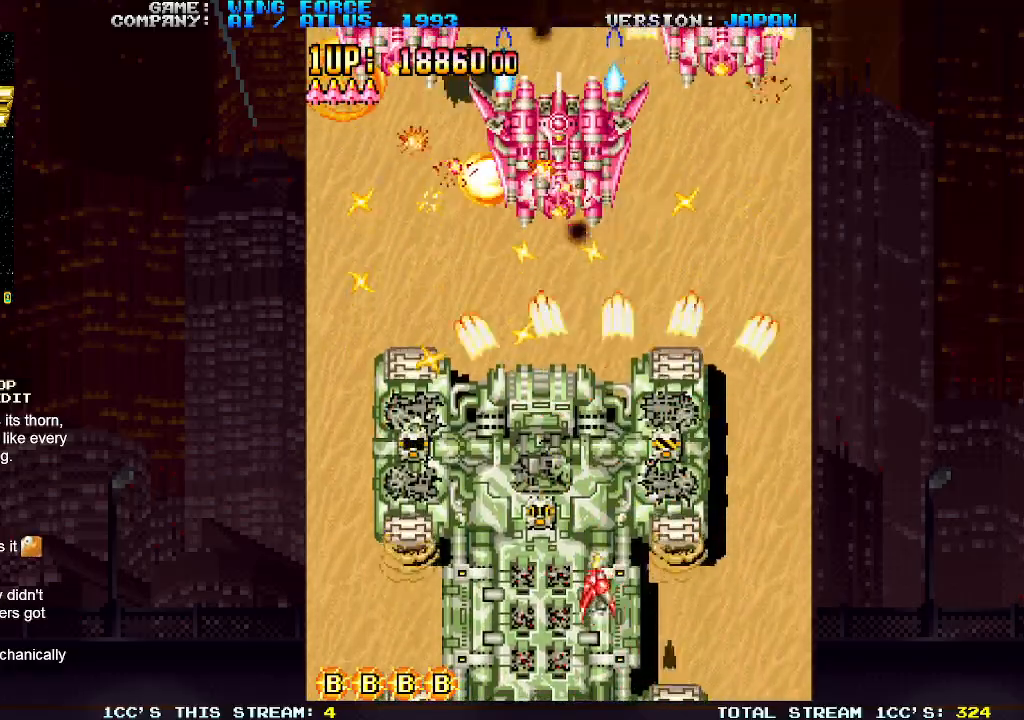
{"buttons": ["SQUARE"], "left_stick": "center", "events": [[17, "SQUARE", "up"], [67, "SQUARE", "down"], [83, "left_stick", "down-left"], [117, "SQUARE", "up"], [150, "SQUARE", "down"], [217, "SQUARE", "up"], [250, "left_stick", "center"], [283, "SQUARE", "down"], [317, "SQUARE", "up"], [317, "left_stick", "down-right"], [367, "SQUARE", "down"], [433, "SQUARE", "up"], [483, "SQUARE", "down"], [500, "left_stick", "center"]]}
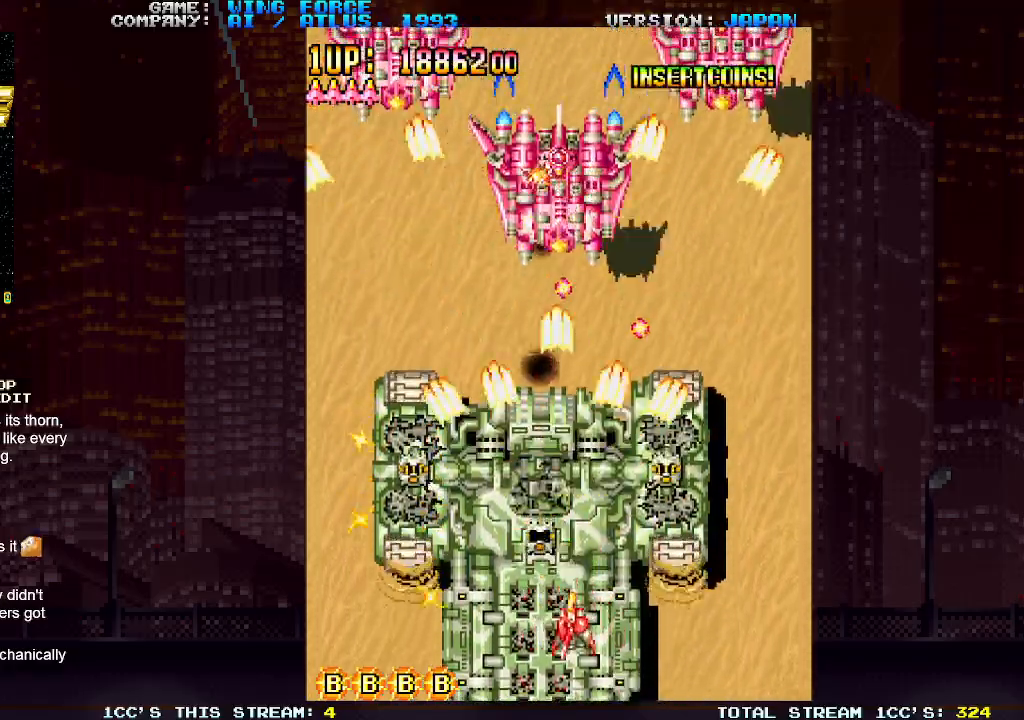
{"buttons": [], "left_stick": "down", "events": [[33, "SQUARE", "up"], [67, "SQUARE", "down"], [67, "left_stick", "up-left"], [150, "SQUARE", "up"], [183, "SQUARE", "down"], [200, "left_stick", "up"], [217, "SQUARE", "up"], [250, "SQUARE", "down"], [317, "SQUARE", "up"], [350, "SQUARE", "down"], [417, "SQUARE", "up"], [417, "left_stick", "left"], [450, "SQUARE", "down"], [483, "left_stick", "down"], [500, "SQUARE", "up"]]}
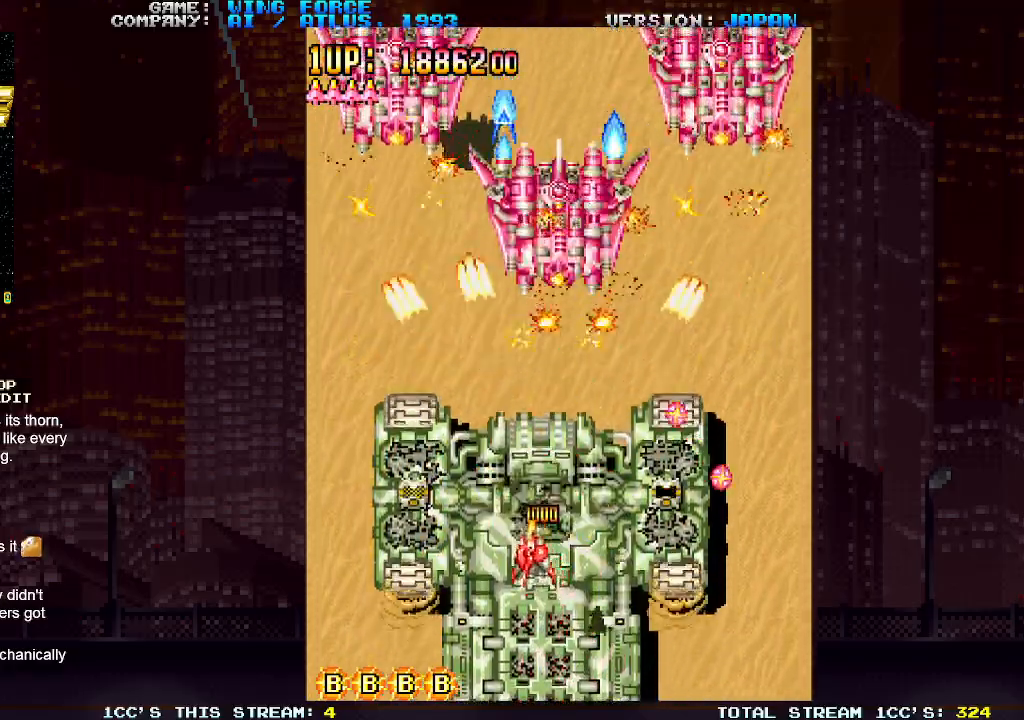
{"buttons": [], "left_stick": "center", "events": [[67, "SQUARE", "down"], [100, "left_stick", "down-right"], [117, "SQUARE", "up"], [150, "SQUARE", "down"], [217, "SQUARE", "up"], [267, "SQUARE", "down"], [300, "left_stick", "center"], [317, "SQUARE", "up"], [350, "SQUARE", "down"], [367, "left_stick", "up-left"], [417, "SQUARE", "up"], [467, "SQUARE", "down"], [500, "SQUARE", "up"], [500, "left_stick", "center"]]}